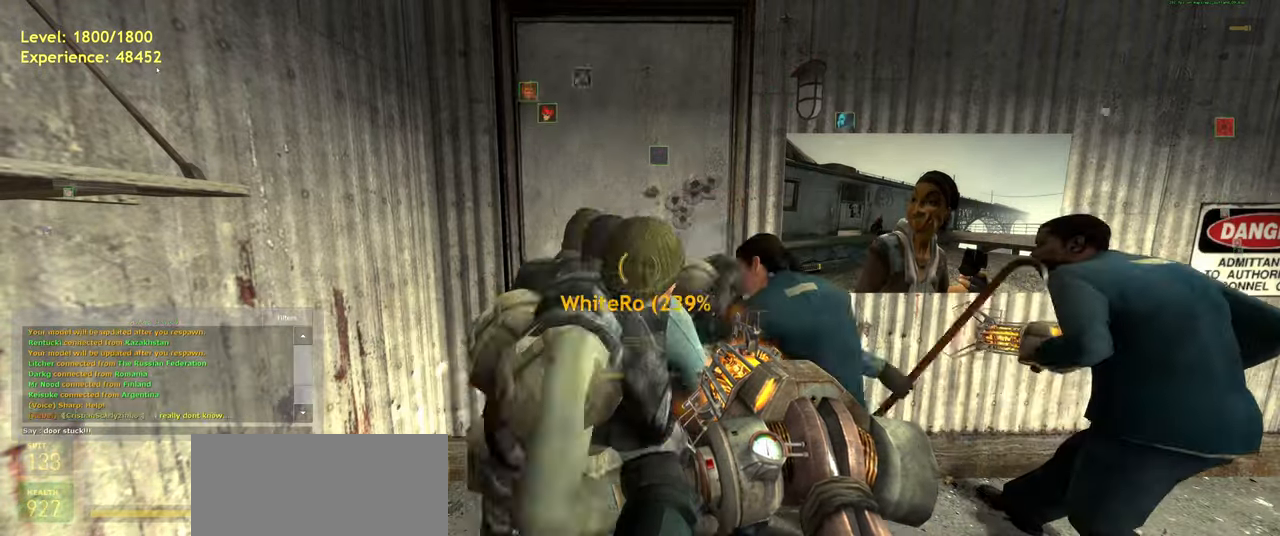
Gameplay with keyboard and mouse; each line is a JSON object with the keys and mouse buttons held at the frame after it. "events" lists presses ("down") and releases ("up") of "a", "ctrl", "d", "e", "f", "q", "r", "s", "shift", "space", "tab", "w", "mouse_left", "mouse_wheel", "mouse_right", "mouse_mb4" and "mouse_mb5" between this image and that frame as [ms after this image, input, new state], when the widget could be followed in between. "mouse_left", "mouse_wheel", "mouse_right", "mouse_mb4", "mouse_mb5" = the "left", "wheel", "right", "mb4", "mb5" buttons of the "mouse" list. No other keys are recorded. "wheel" means that the mouse wheel is clicked or scrolled. Mouse movement is not recorded.
{"keys": ["w"], "mouse": [], "events": [[380, "w", "down"]]}
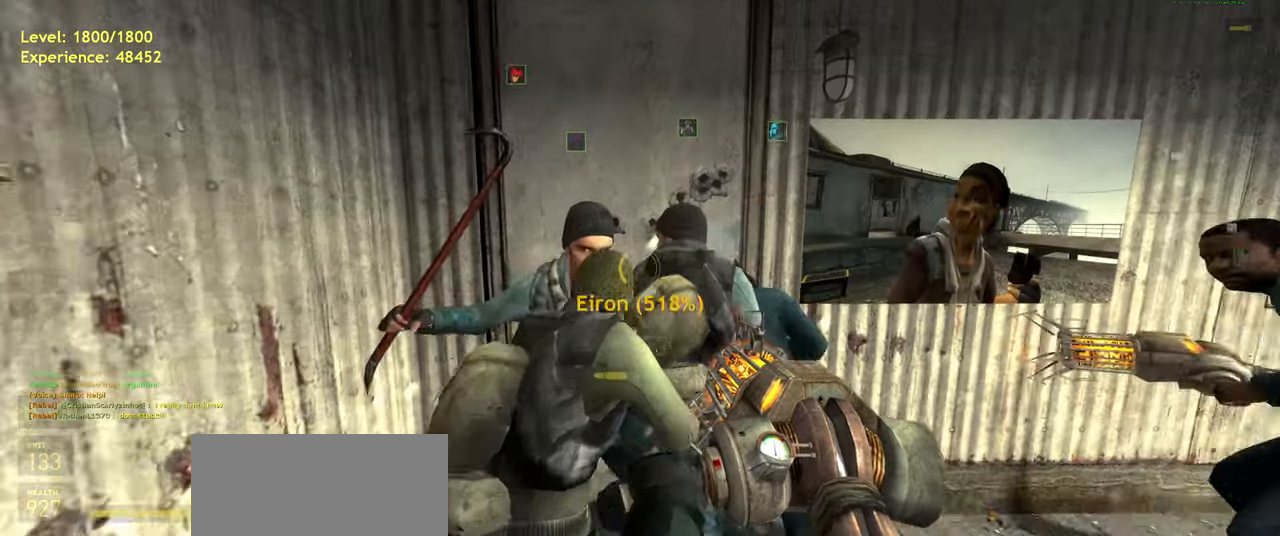
{"keys": ["s"], "mouse": [], "events": [[40, "e", "down"], [40, "w", "up"], [120, "e", "up"], [200, "e", "down"], [240, "e", "up"], [300, "e", "down"], [360, "e", "up"], [400, "e", "down"], [420, "e", "up"], [420, "s", "down"]]}
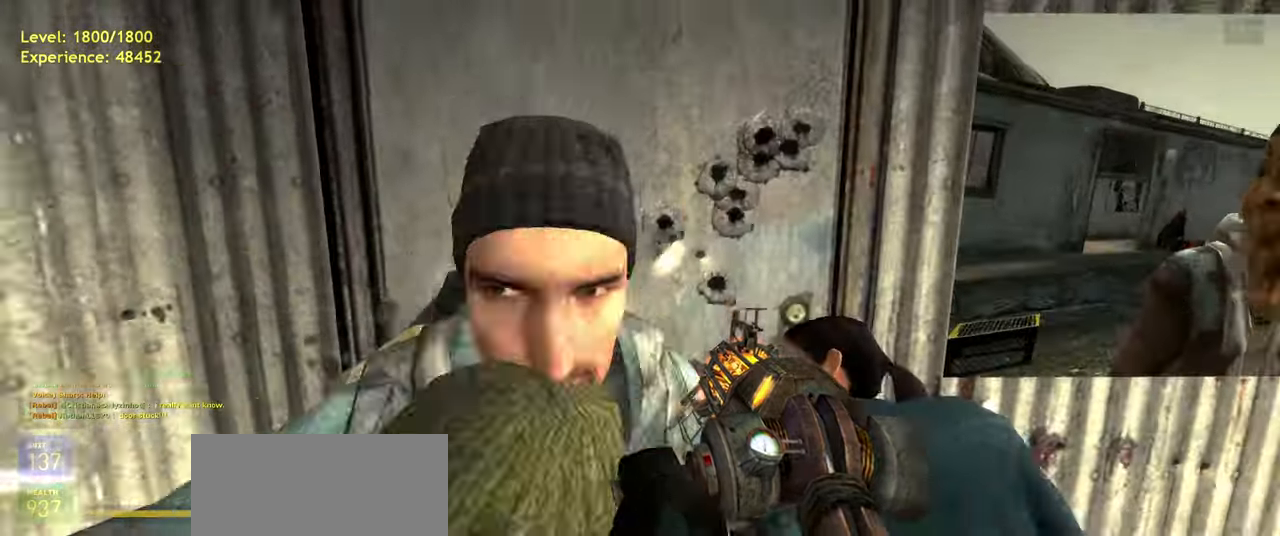
{"keys": ["e"], "mouse": [], "events": [[60, "s", "up"], [140, "e", "down"], [220, "e", "up"], [260, "w", "down"], [360, "e", "down"], [420, "w", "up"], [440, "e", "up"], [500, "e", "down"]]}
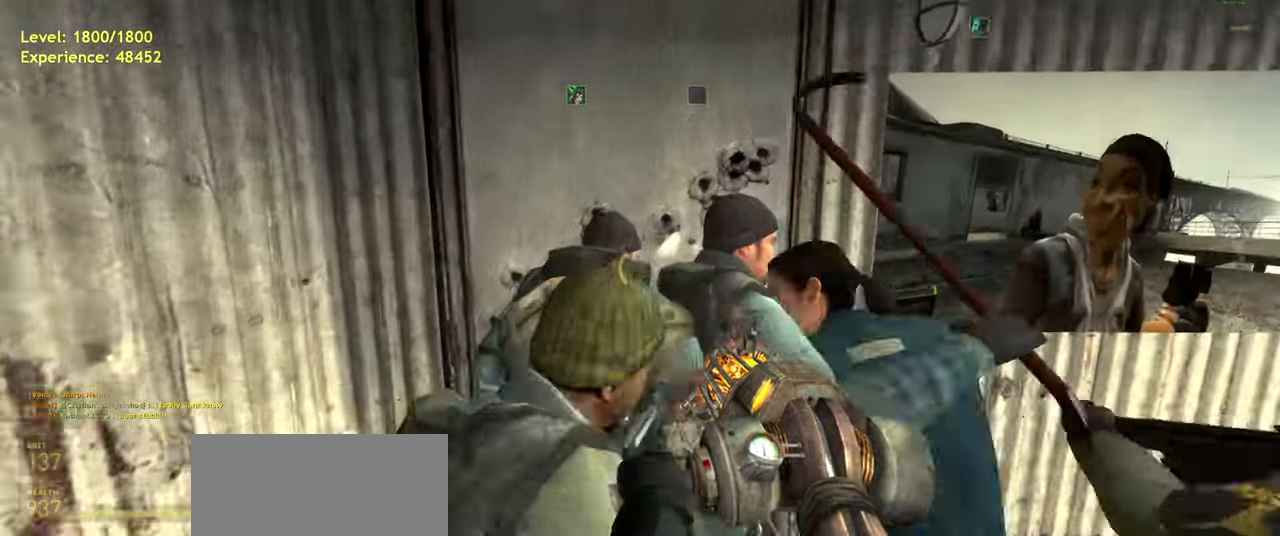
{"keys": [], "mouse": ["left"], "events": [[60, "e", "up"], [100, "e", "down"], [140, "mouse_left", "down"], [160, "e", "up"], [240, "mouse_left", "up"], [360, "mouse_left", "down"]]}
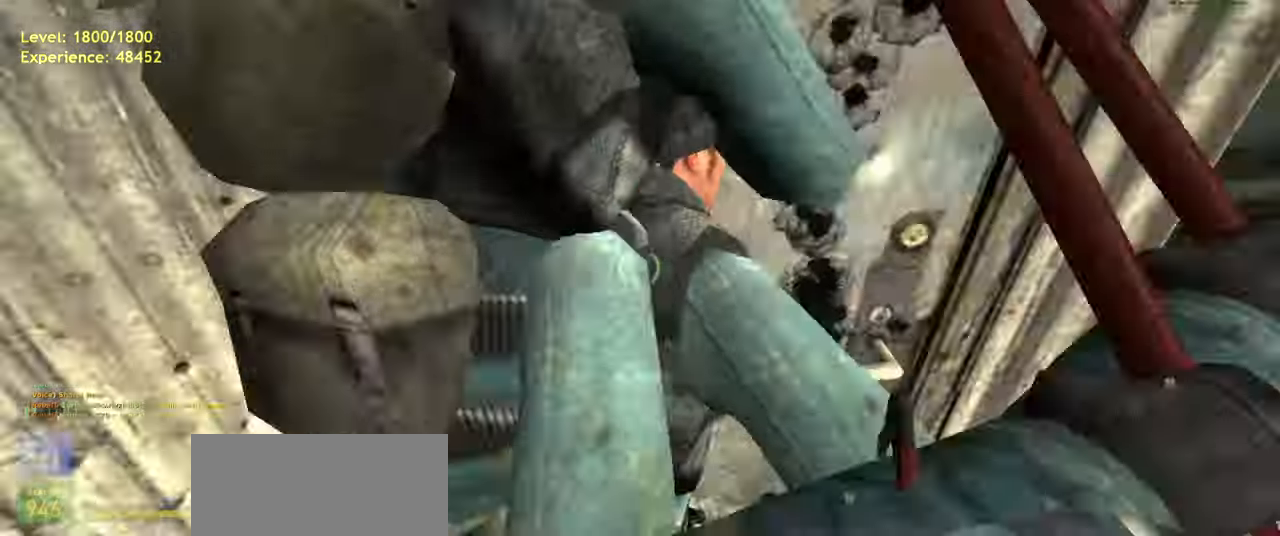
{"keys": ["a", "d", "w"], "mouse": ["left"], "events": [[160, "s", "down"], [280, "d", "down"], [280, "s", "up"], [340, "w", "down"], [400, "a", "down"], [400, "d", "up"], [500, "d", "down"]]}
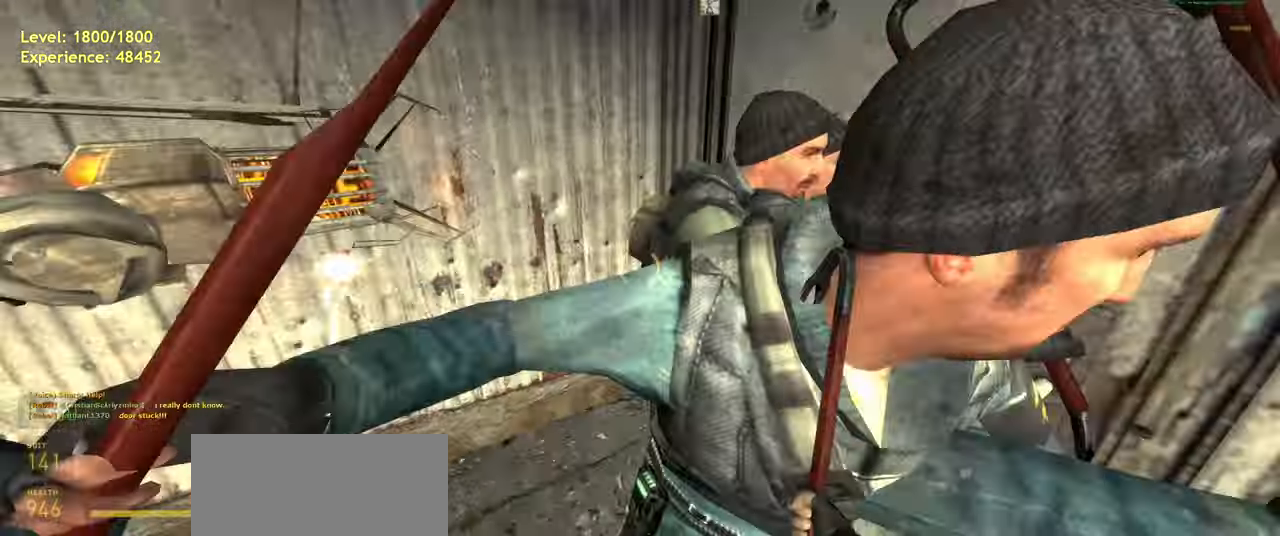
{"keys": [], "mouse": ["left"], "events": [[60, "a", "up"], [100, "a", "down"], [140, "d", "up"], [220, "d", "down"], [320, "w", "up"], [380, "d", "up"], [440, "a", "up"]]}
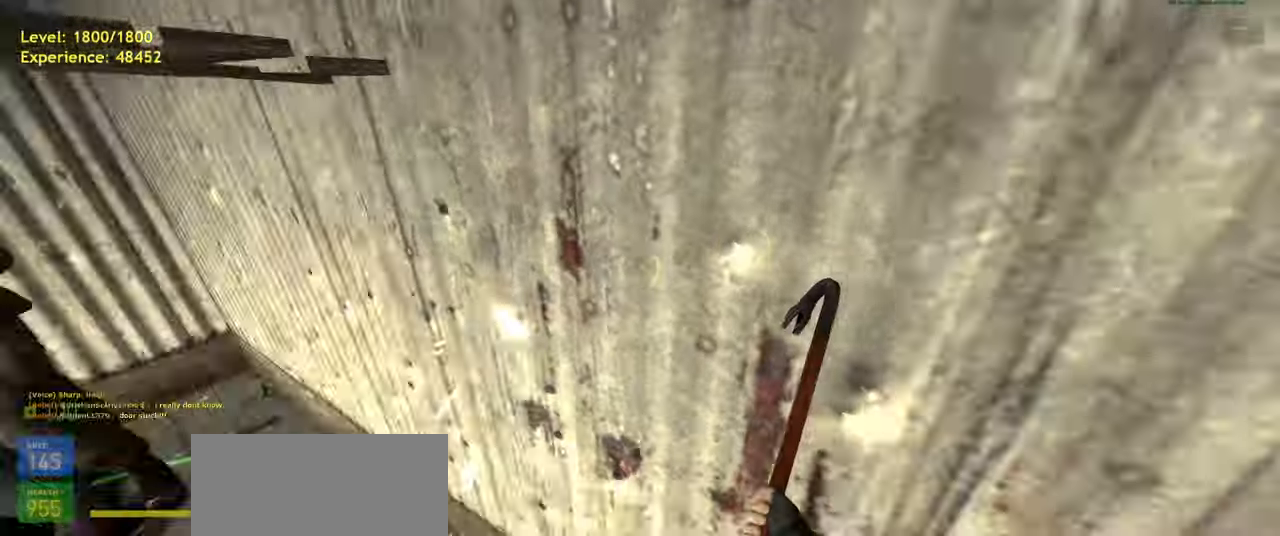
{"keys": [], "mouse": ["left"], "events": [[20, "s", "down"], [40, "a", "down"], [100, "s", "up"], [140, "a", "up"], [240, "w", "down"], [360, "w", "up"]]}
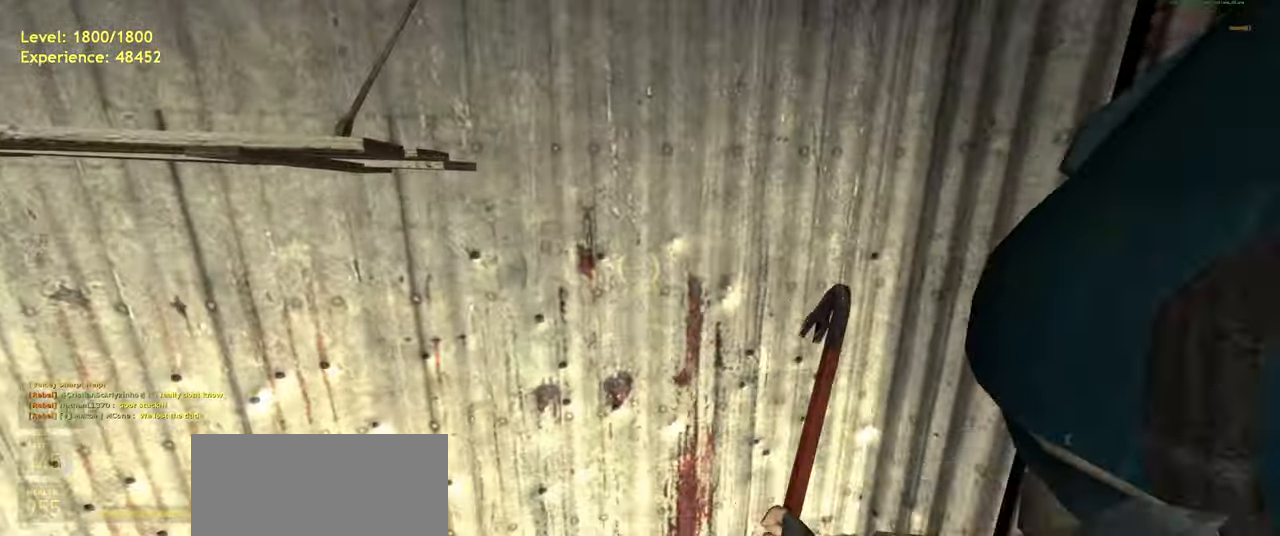
{"keys": ["w"], "mouse": ["left"], "events": [[80, "mouse_left", "up"], [440, "w", "down"], [460, "mouse_left", "down"]]}
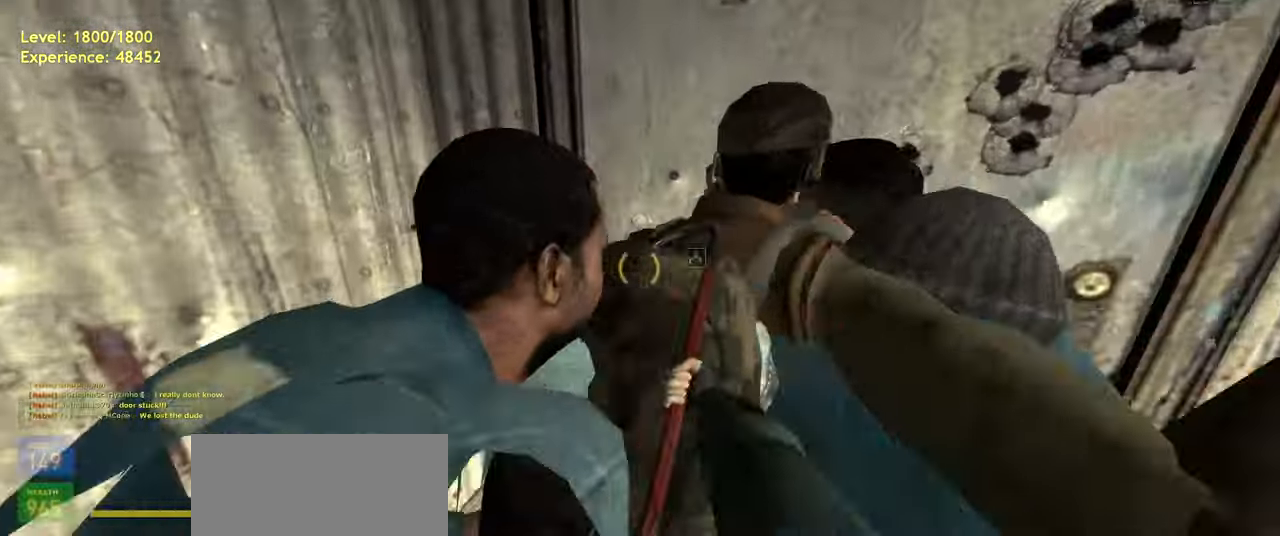
{"keys": ["space", "w"], "mouse": ["left"], "events": [[40, "d", "down"], [100, "w", "up"], [140, "d", "up"], [300, "w", "down"], [460, "space", "down"]]}
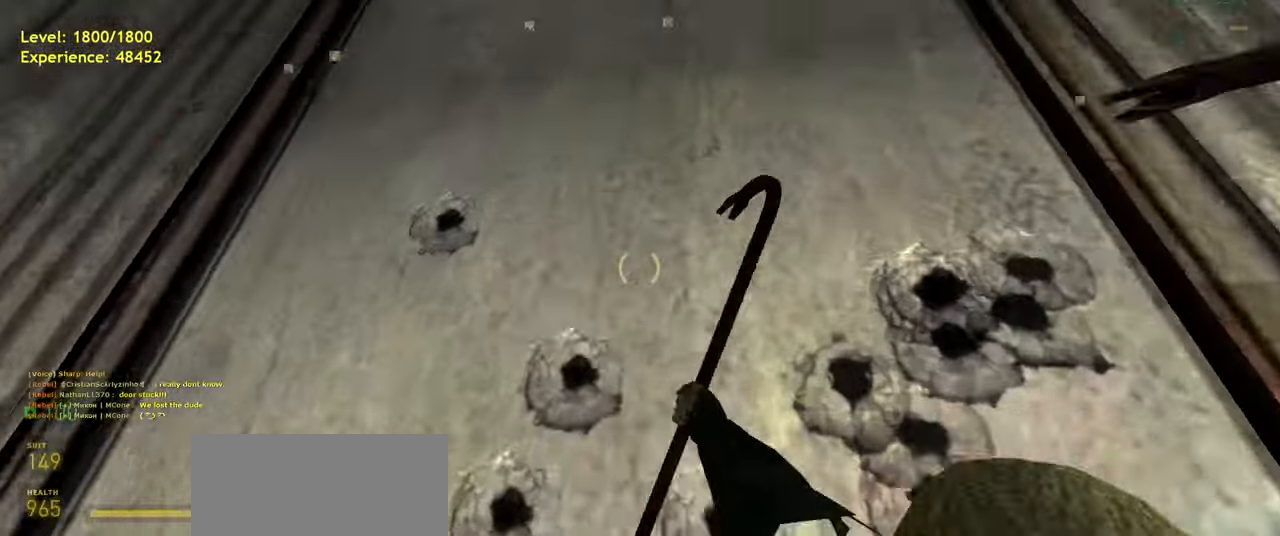
{"keys": ["a", "space", "w"], "mouse": ["left"], "events": [[40, "space", "up"], [240, "a", "down"], [500, "space", "down"]]}
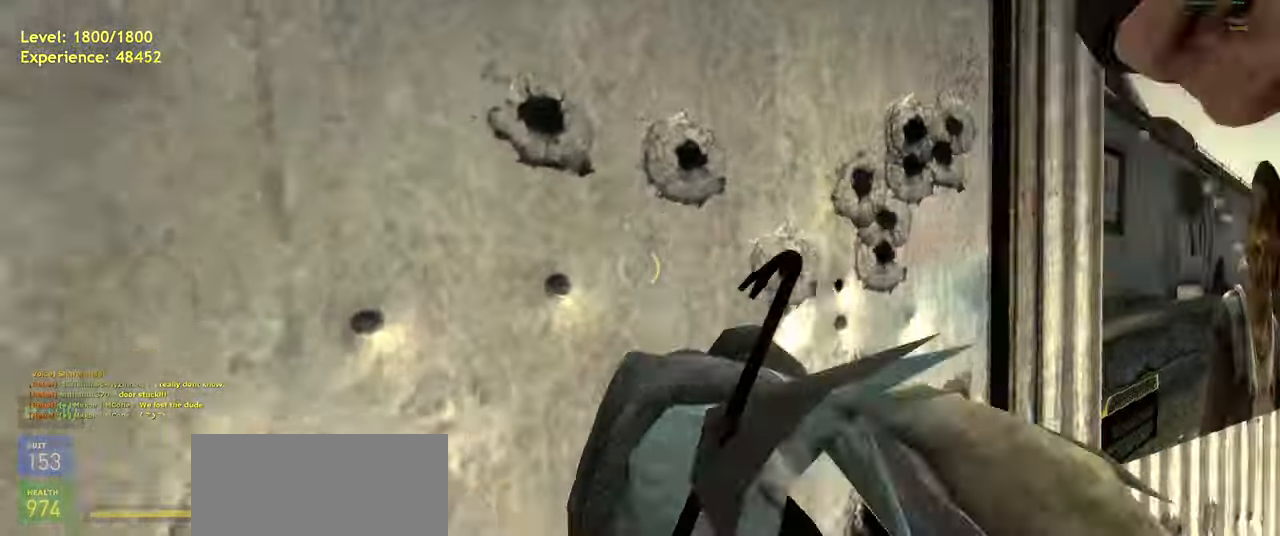
{"keys": ["s"], "mouse": [], "events": [[40, "a", "up"], [60, "w", "up"], [140, "d", "down"], [160, "space", "up"], [220, "s", "down"], [260, "d", "up"], [300, "mouse_left", "up"]]}
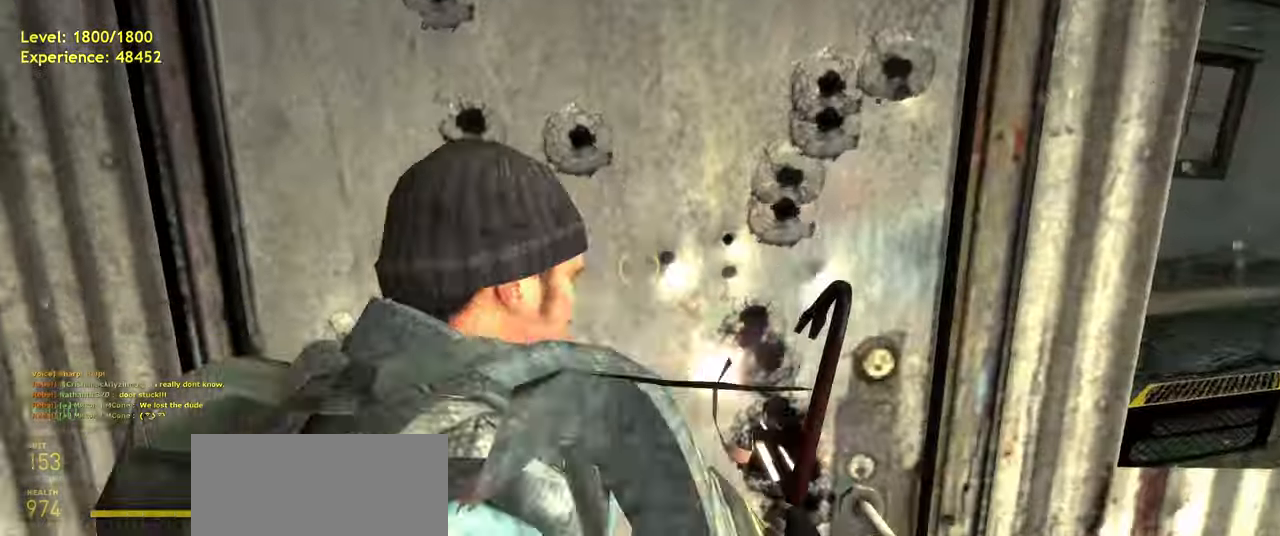
{"keys": ["d"], "mouse": [], "events": [[20, "a", "down"], [60, "mouse_left", "down"], [180, "a", "up"], [200, "d", "down"], [260, "mouse_left", "up"], [300, "s", "up"]]}
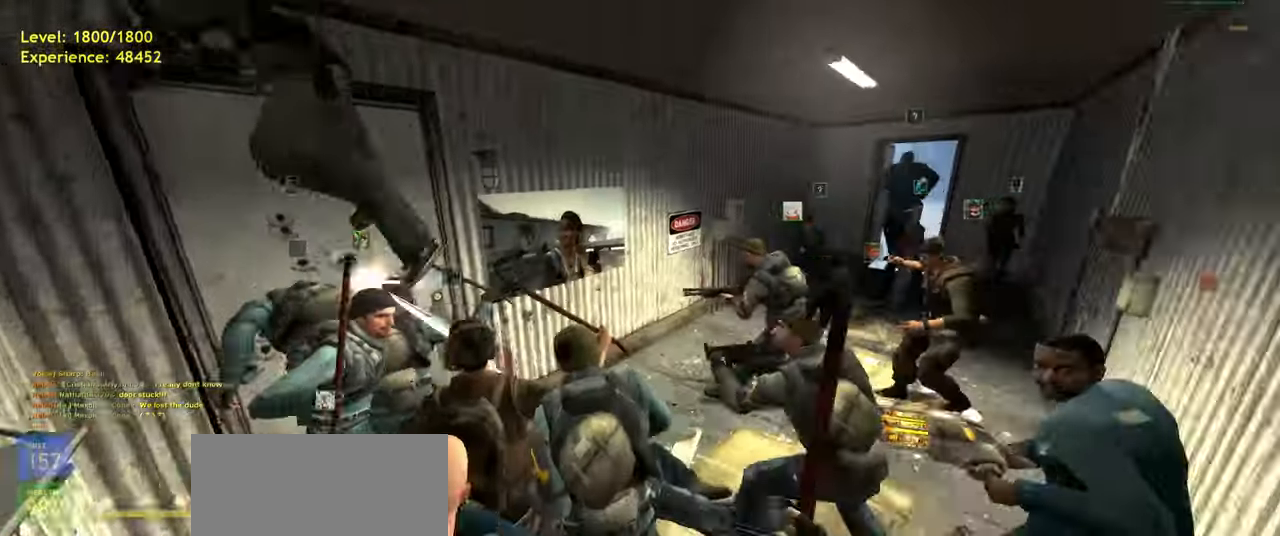
{"keys": [], "mouse": [], "events": [[20, "d", "up"], [140, "w", "down"], [460, "w", "up"]]}
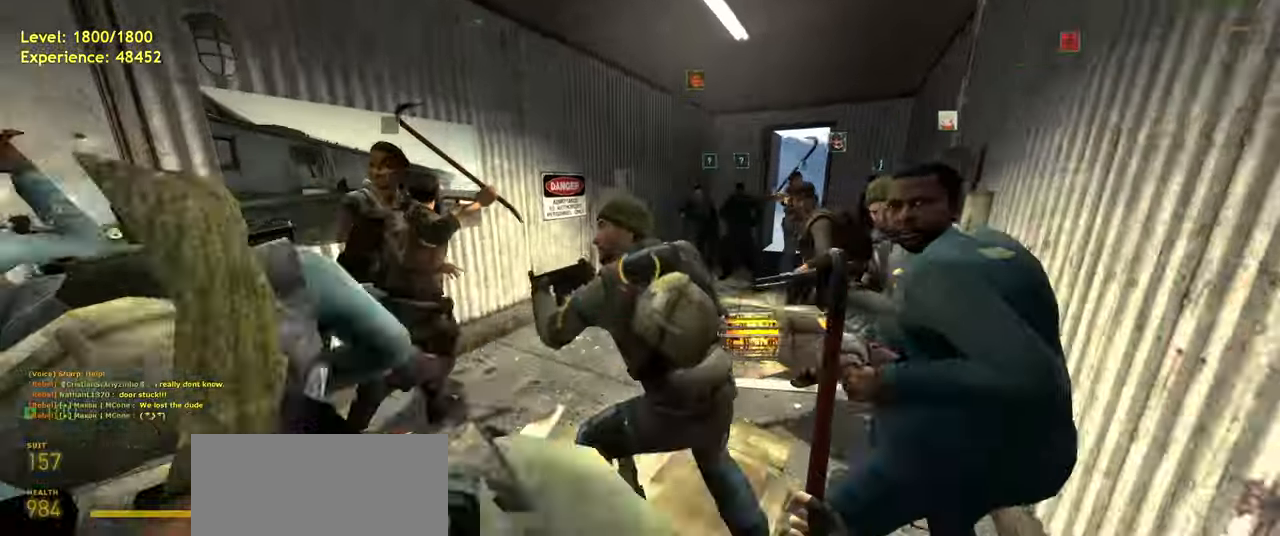
{"keys": [], "mouse": [], "events": [[200, "d", "down"], [320, "d", "up"]]}
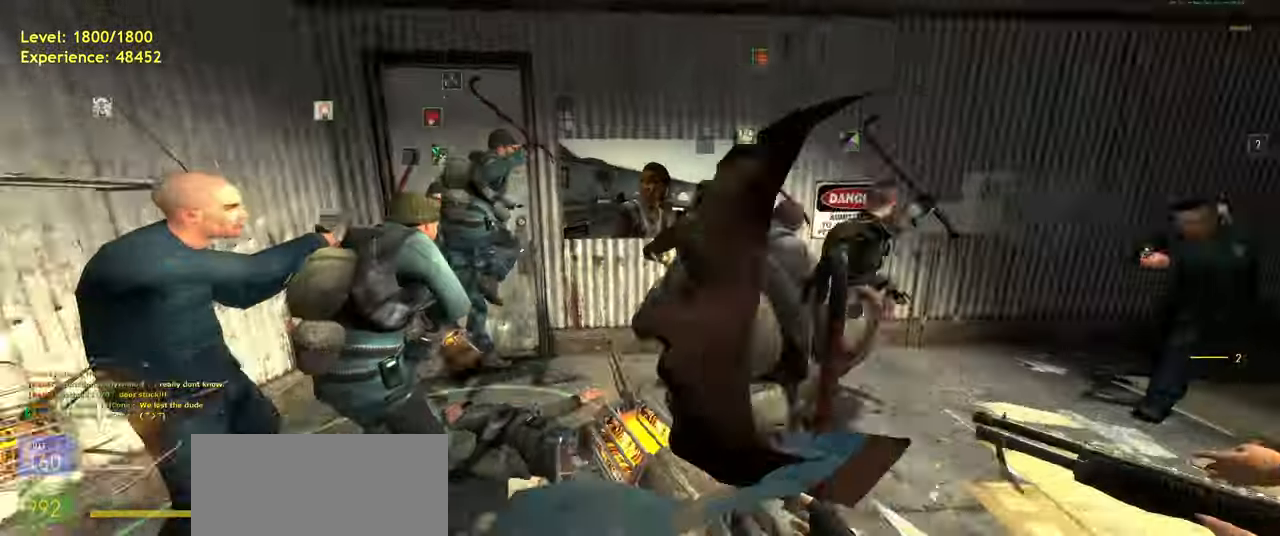
{"keys": [], "mouse": [], "events": [[60, "a", "down"], [60, "w", "down"], [180, "w", "up"], [200, "a", "up"]]}
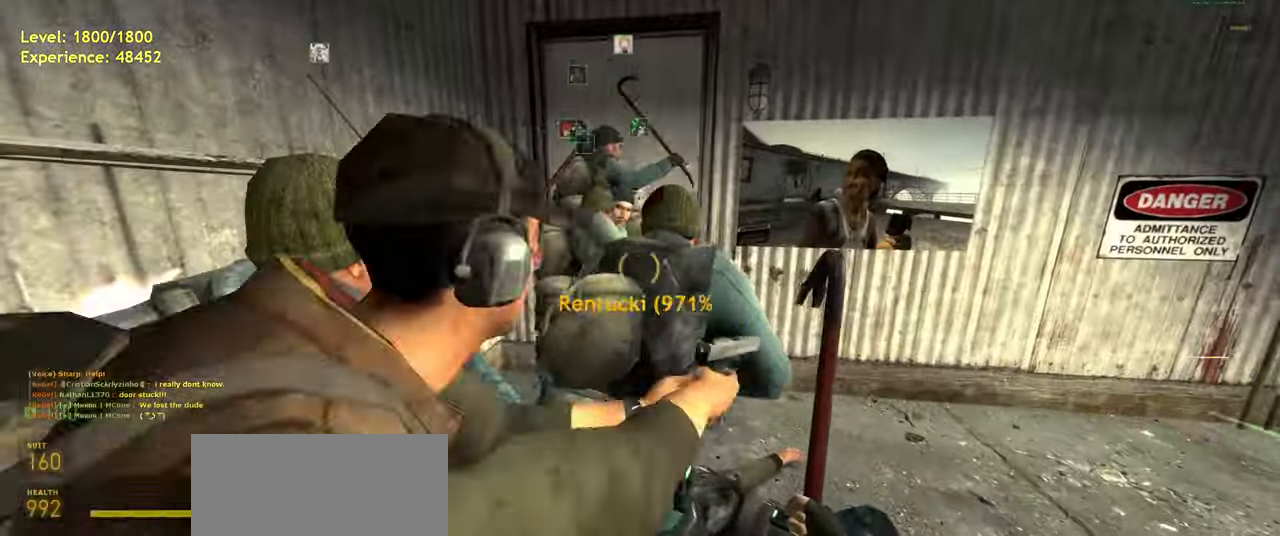
{"keys": [], "mouse": [], "events": []}
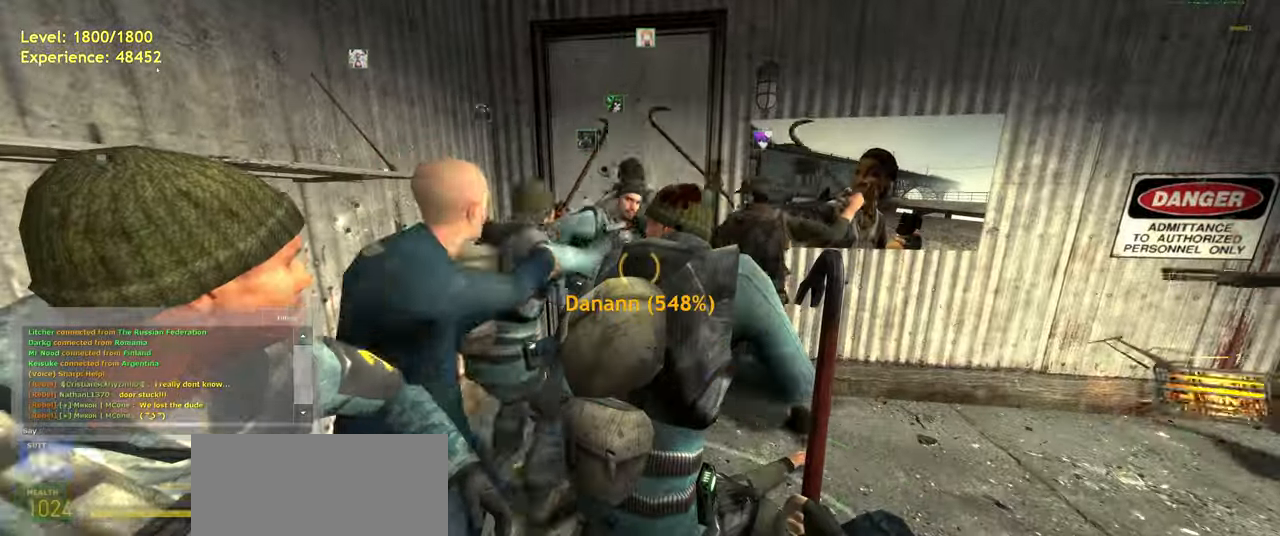
{"keys": [], "mouse": [], "events": []}
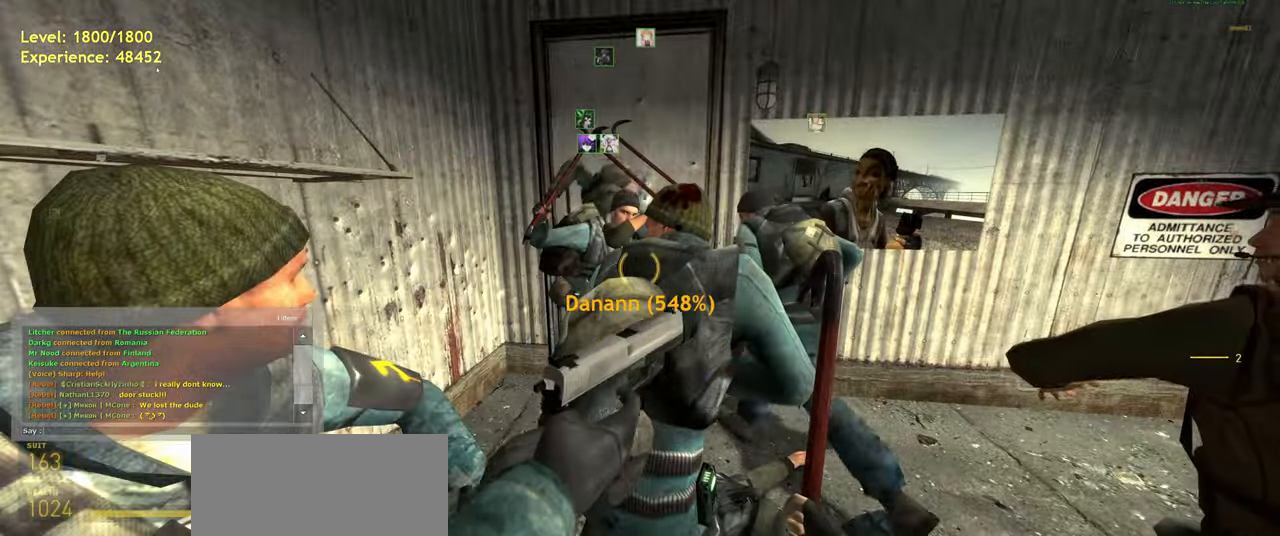
{"keys": [], "mouse": [], "events": []}